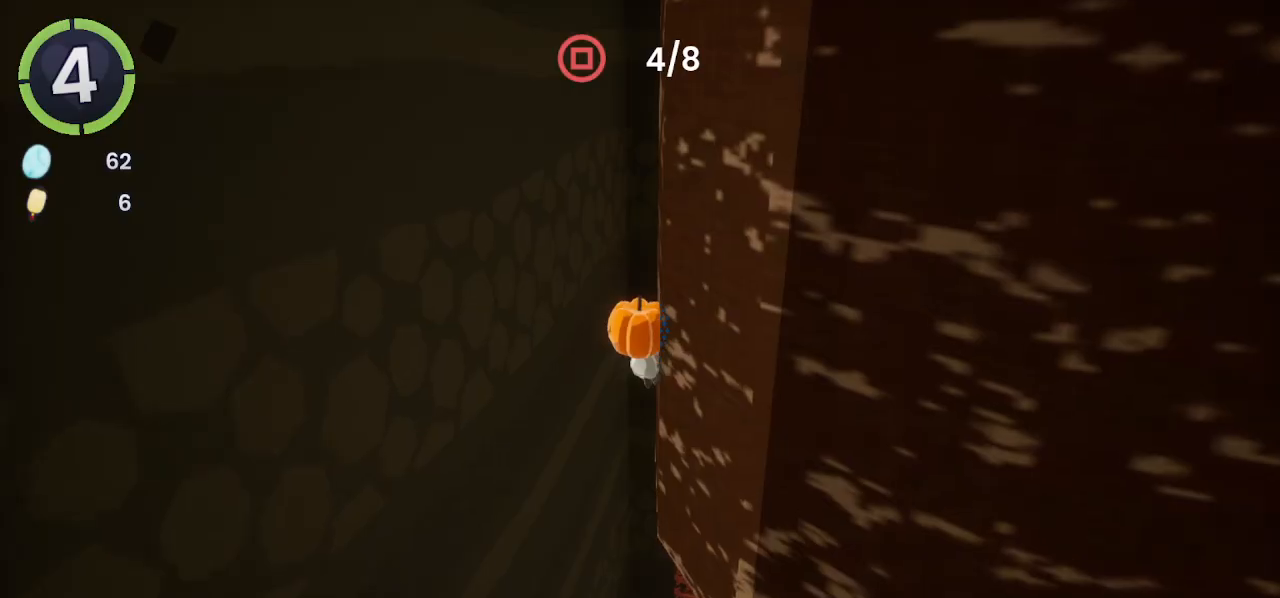
Gameplay with a controller (PlayStation layout); each line is a JSON object with the inputs held at the frame after it. "events" lists button and stick changes between this image and that frame as [ms after this image, input, new state], when the widget could be followed in between.
{"buttons": [], "left_stick": "right", "right_stick": "center", "events": []}
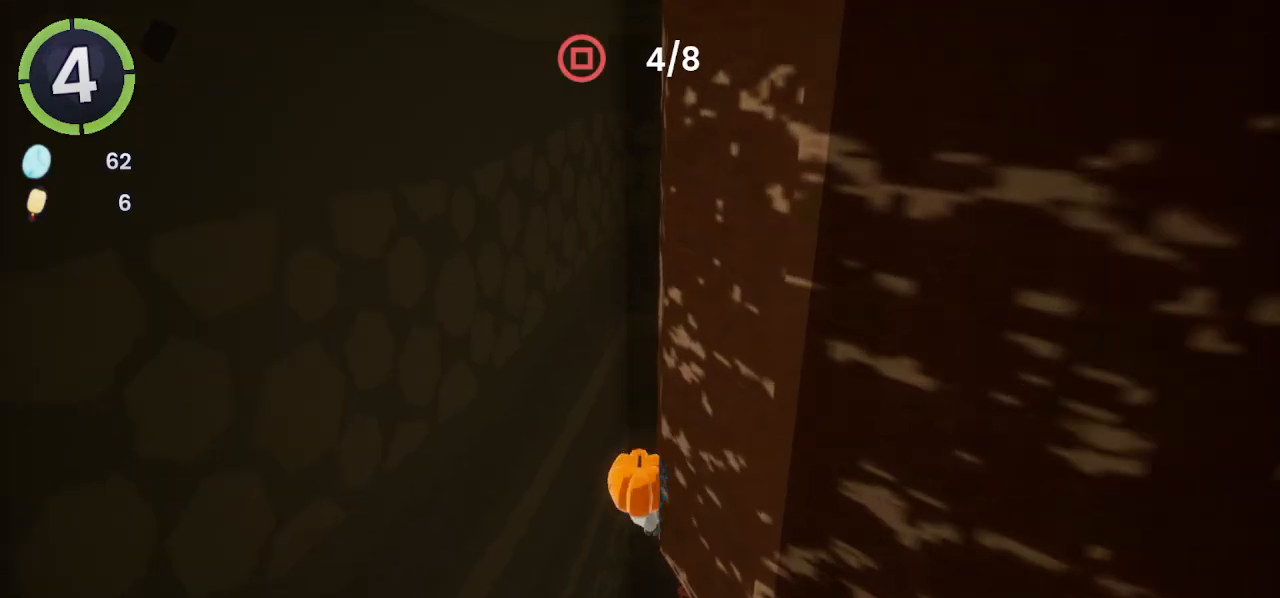
{"buttons": [], "left_stick": "right", "right_stick": "center", "events": []}
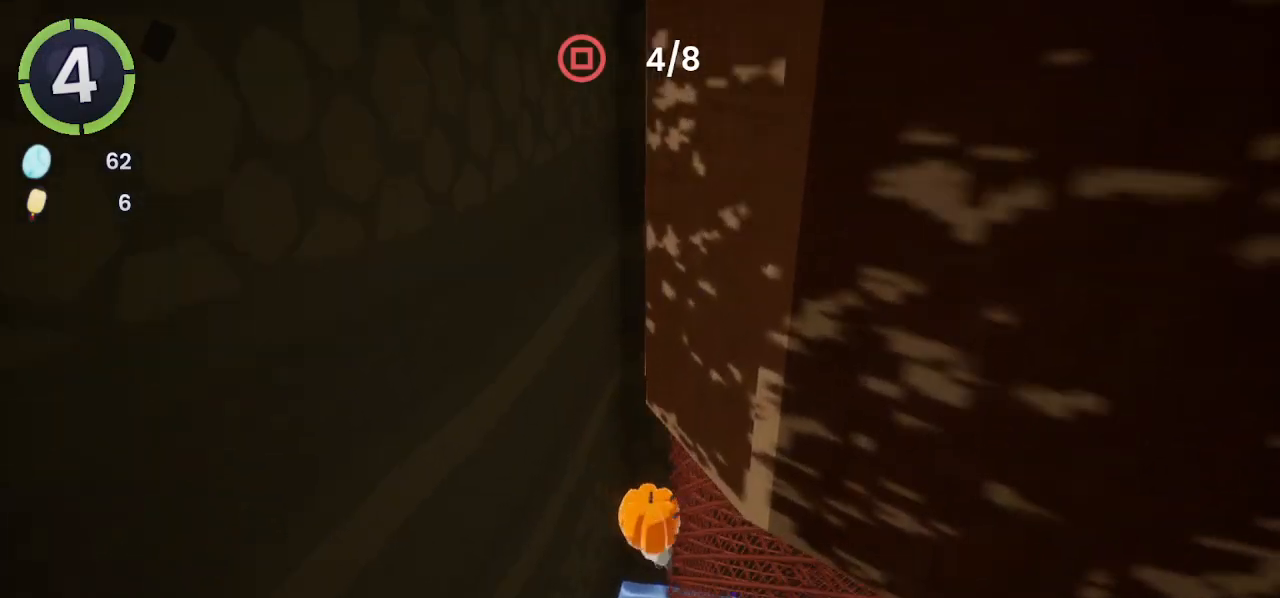
{"buttons": [], "left_stick": "up-left", "right_stick": "center", "events": [[67, "left_stick", "up-left"], [167, "CROSS", "down"], [433, "CROSS", "up"]]}
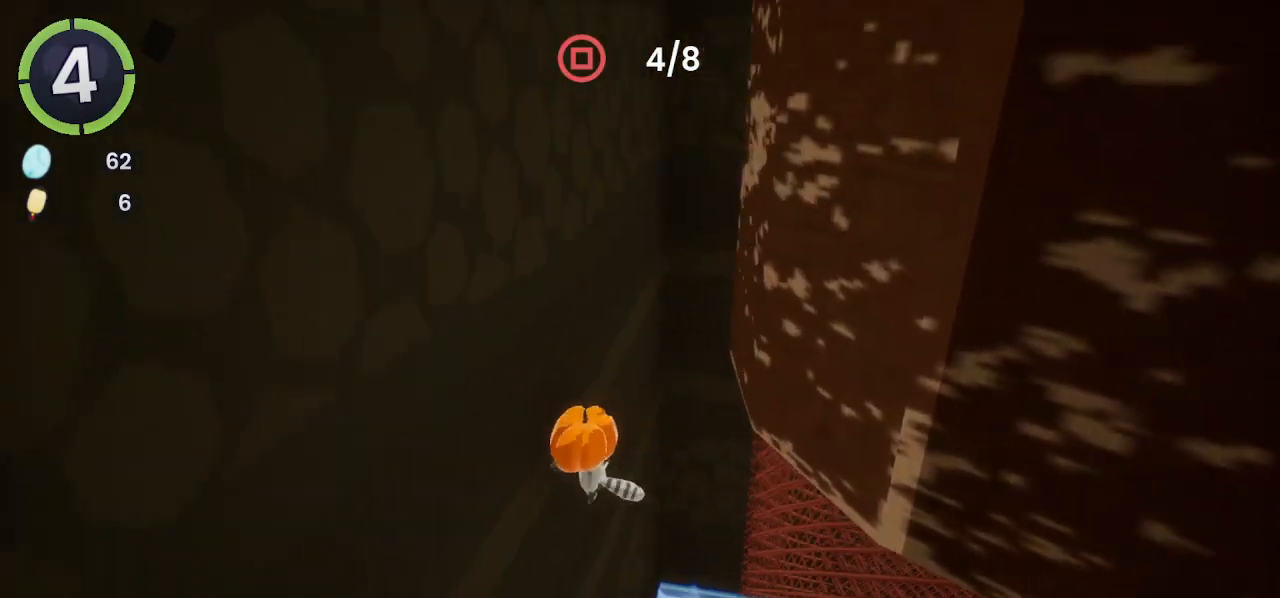
{"buttons": ["CROSS"], "left_stick": "right", "right_stick": "center", "events": [[233, "CROSS", "down"], [233, "left_stick", "right"]]}
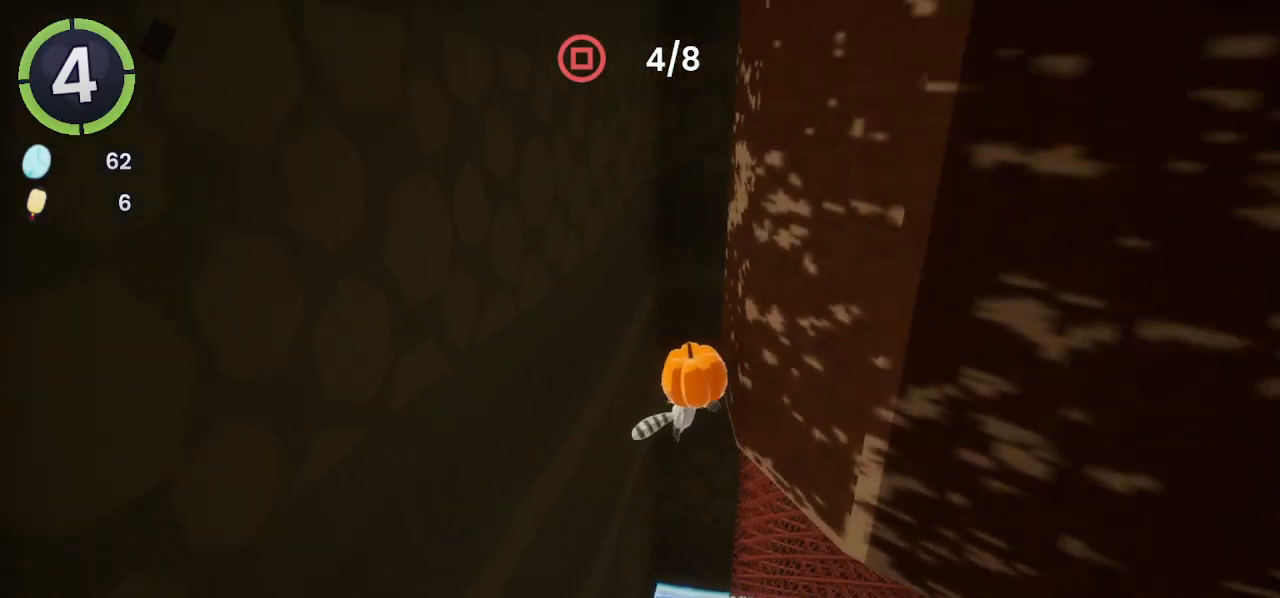
{"buttons": ["CROSS"], "left_stick": "up-left", "right_stick": "center", "events": [[67, "CROSS", "up"], [233, "left_stick", "up-left"], [267, "CROSS", "down"]]}
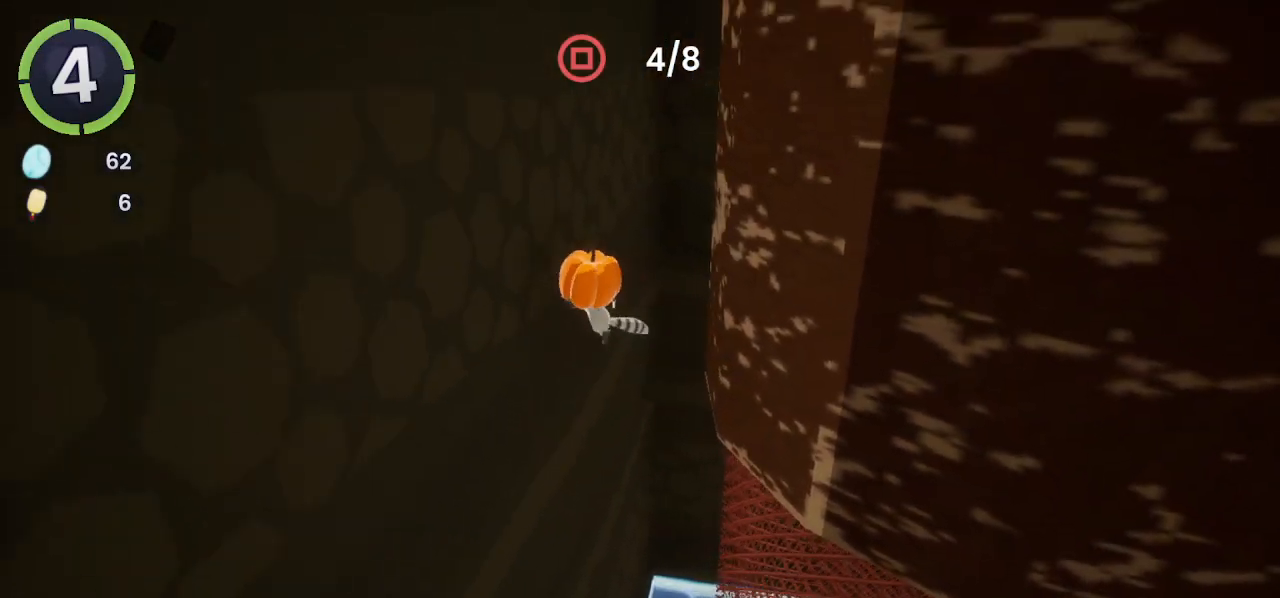
{"buttons": ["CROSS"], "left_stick": "right", "right_stick": "center", "events": [[33, "CROSS", "up"], [167, "left_stick", "right"], [267, "CROSS", "down"]]}
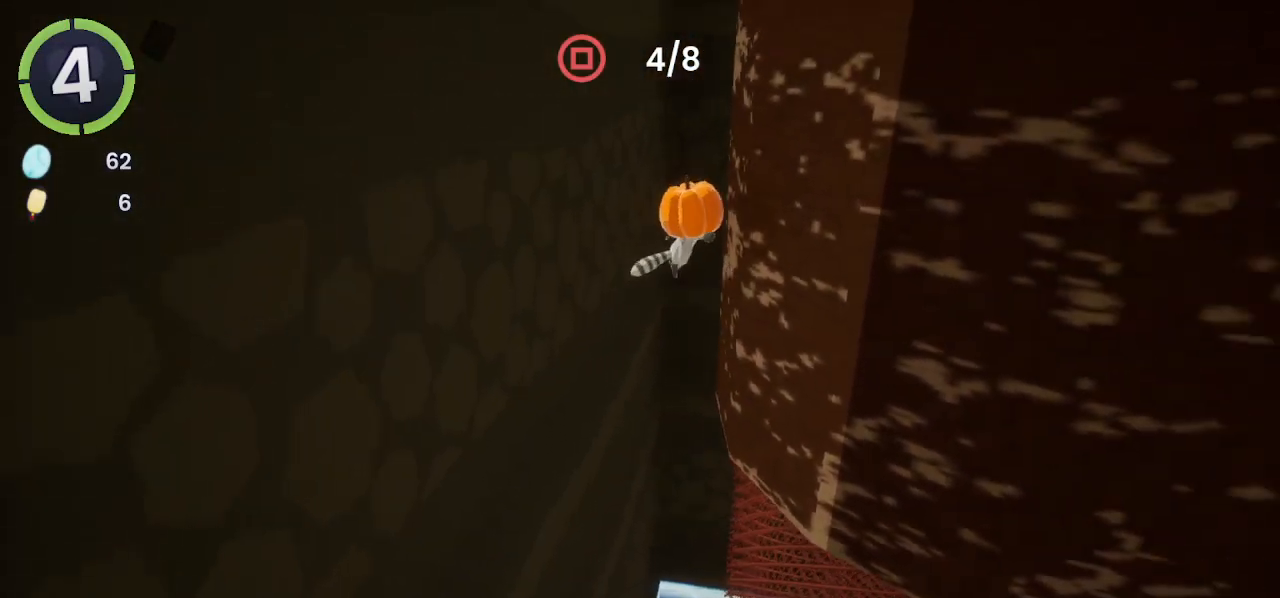
{"buttons": [], "left_stick": "up-right", "right_stick": "down-right", "events": [[167, "CROSS", "up"], [467, "left_stick", "up-right"], [500, "right_stick", "down-right"]]}
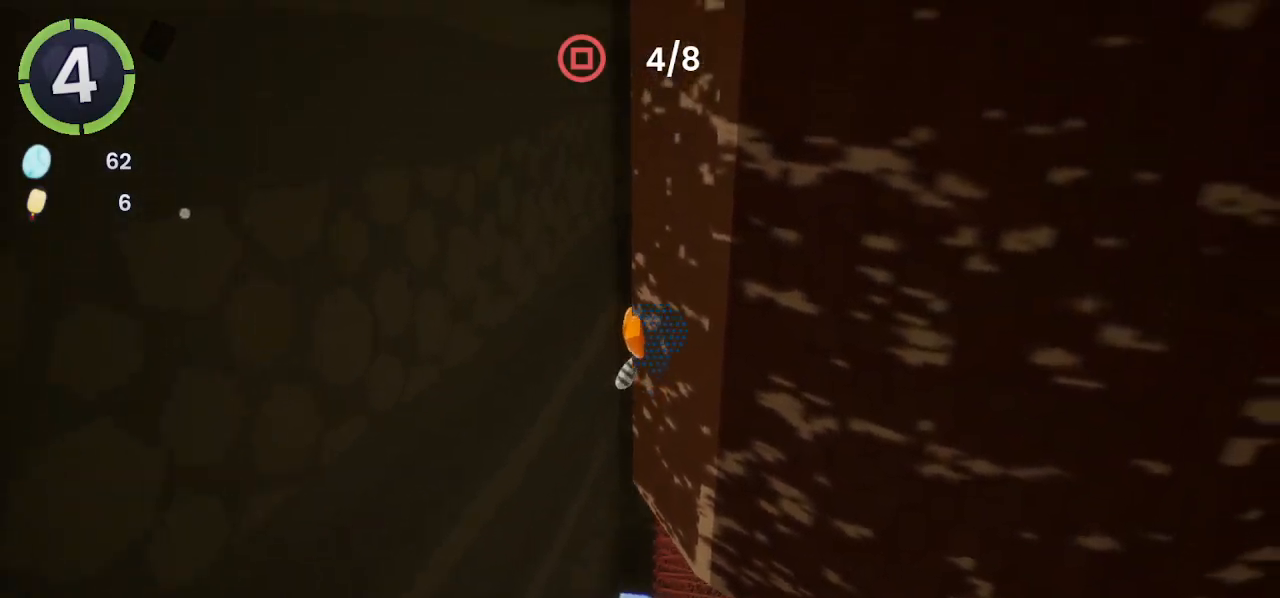
{"buttons": [], "left_stick": "up-right", "right_stick": "center", "events": [[400, "right_stick", "center"]]}
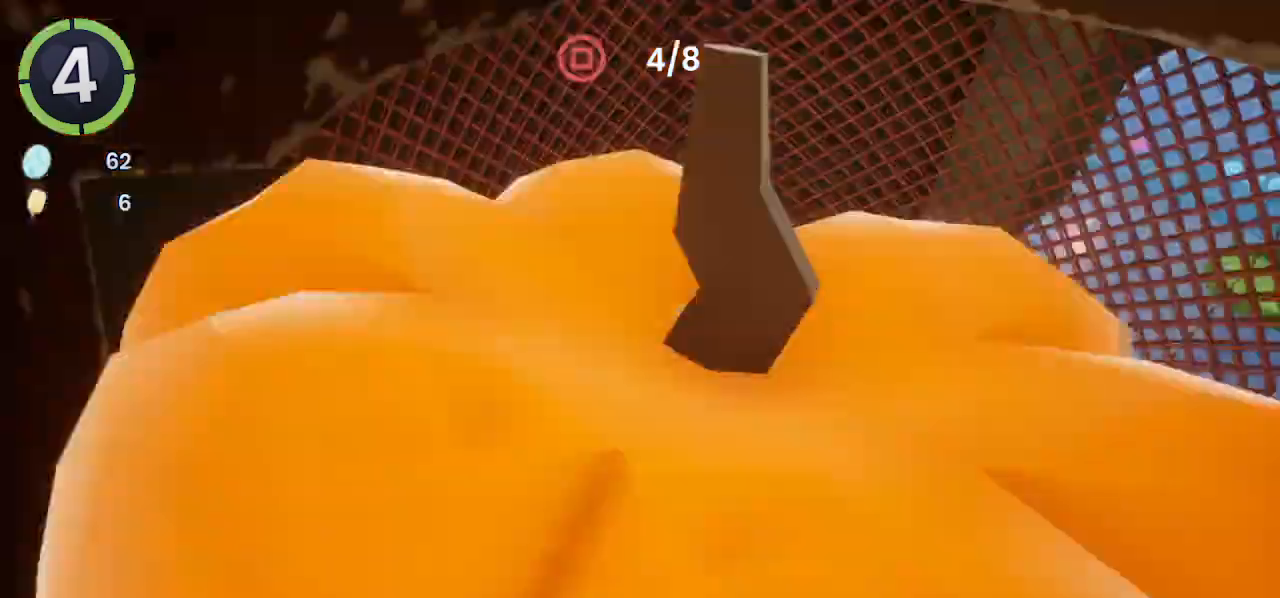
{"buttons": [], "left_stick": "up-right", "right_stick": "center", "events": []}
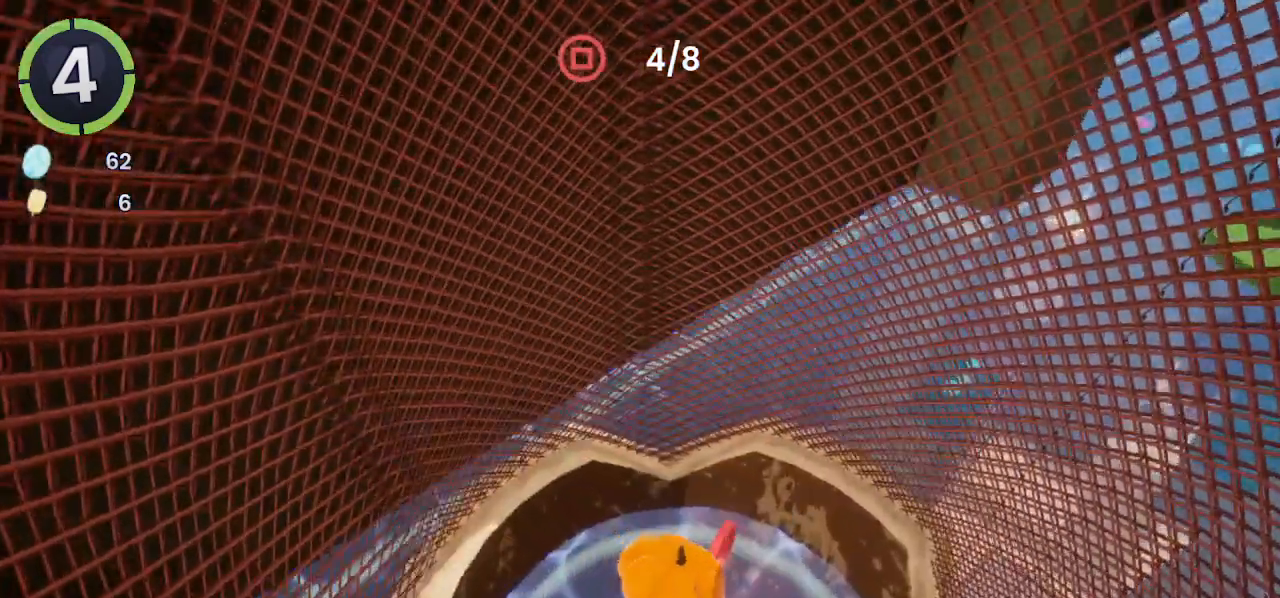
{"buttons": [], "left_stick": "down-left", "right_stick": "right", "events": [[100, "SQUARE", "down"], [133, "left_stick", "up"], [233, "SQUARE", "up"], [367, "left_stick", "down-left"], [367, "right_stick", "right"]]}
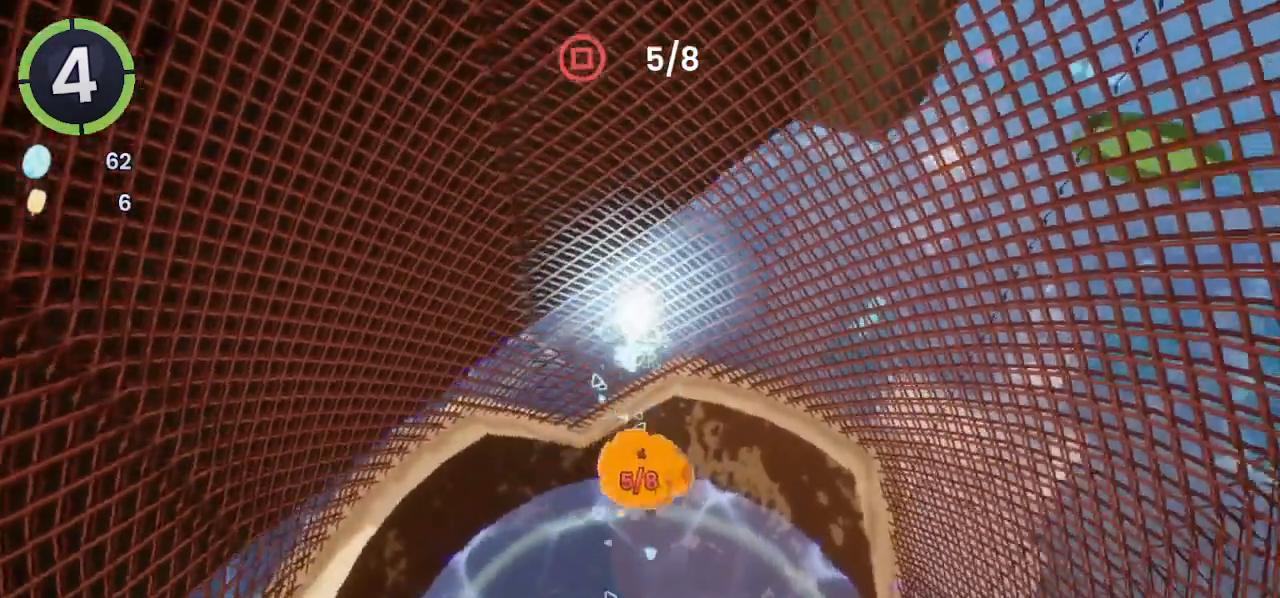
{"buttons": ["R2"], "left_stick": "up-right", "right_stick": "right", "events": [[33, "left_stick", "down-right"], [333, "left_stick", "right"], [467, "left_stick", "up-right"], [500, "R2", "down"]]}
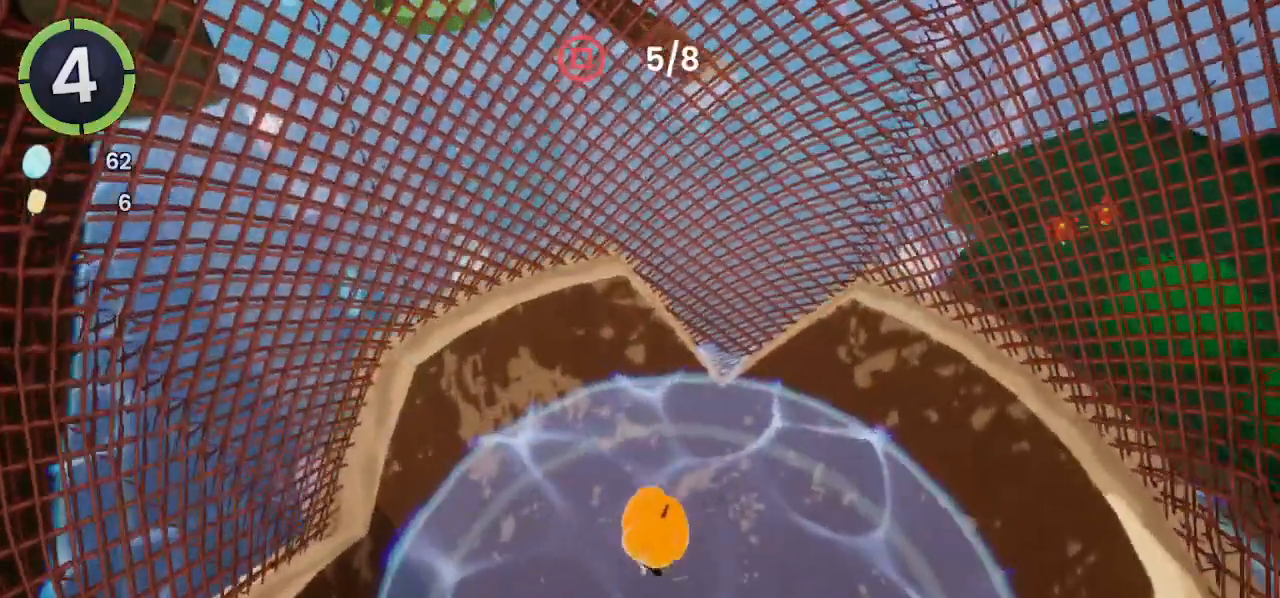
{"buttons": [], "left_stick": "left", "right_stick": "center", "events": [[33, "right_stick", "center"], [133, "R2", "up"], [233, "left_stick", "up"], [300, "CROSS", "down"], [333, "left_stick", "up-left"], [467, "left_stick", "left"], [500, "CROSS", "up"]]}
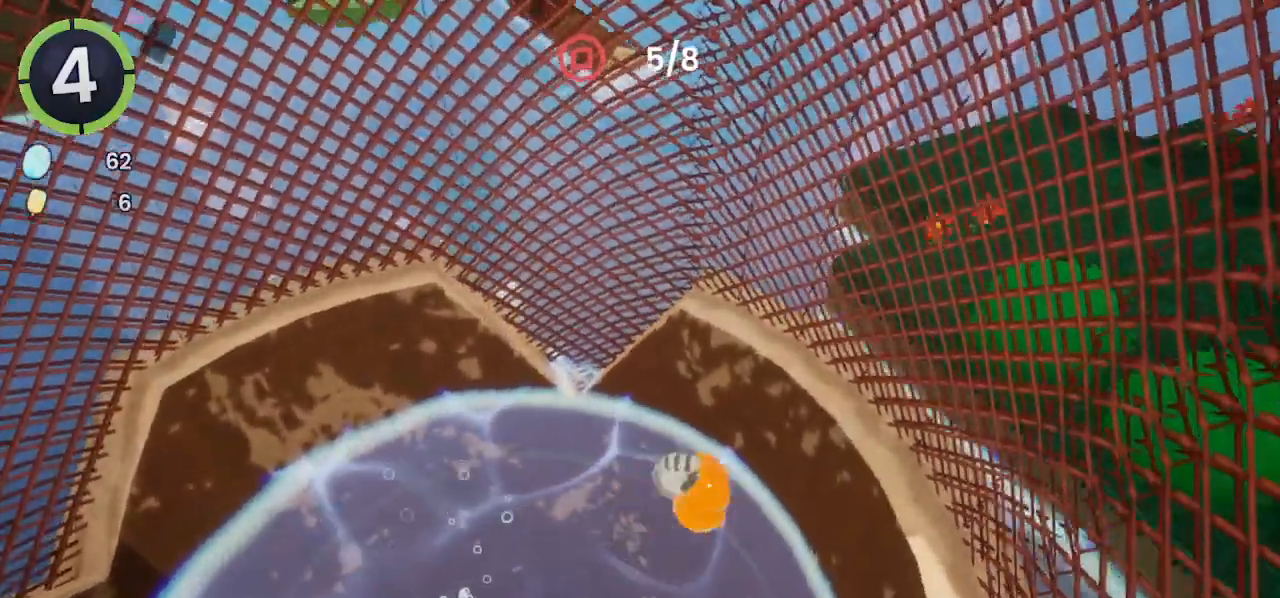
{"buttons": ["CROSS"], "left_stick": "up-right", "right_stick": "center", "events": [[200, "left_stick", "down-right"], [367, "left_stick", "up-right"], [467, "CROSS", "down"]]}
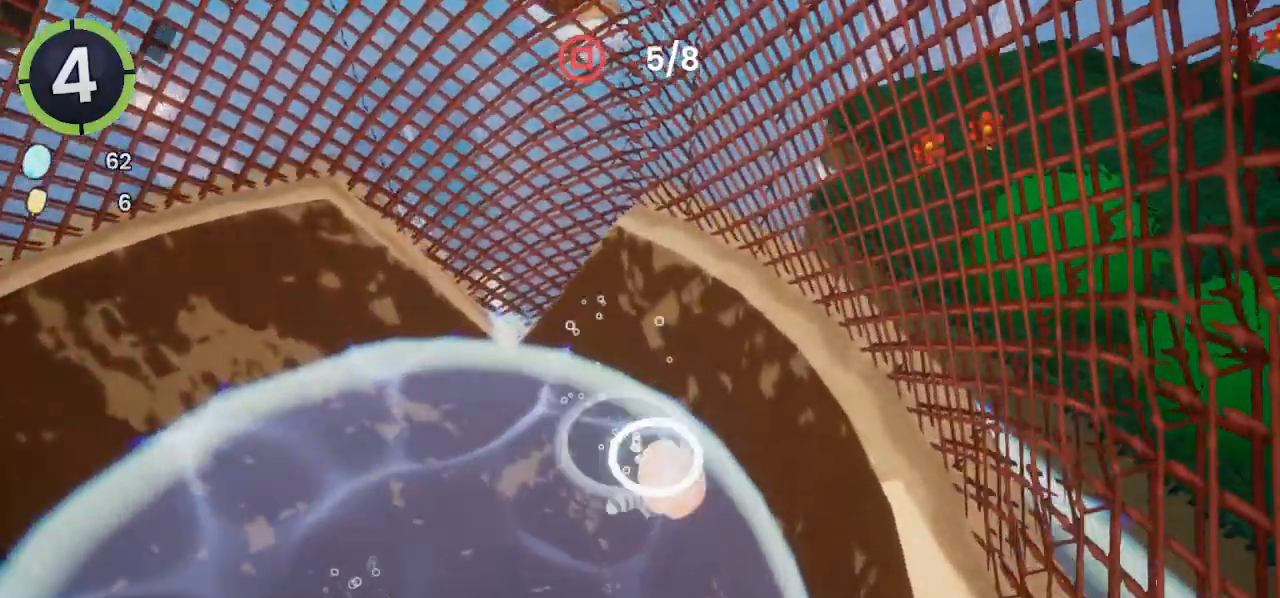
{"buttons": ["CROSS"], "left_stick": "up-right", "right_stick": "center", "events": []}
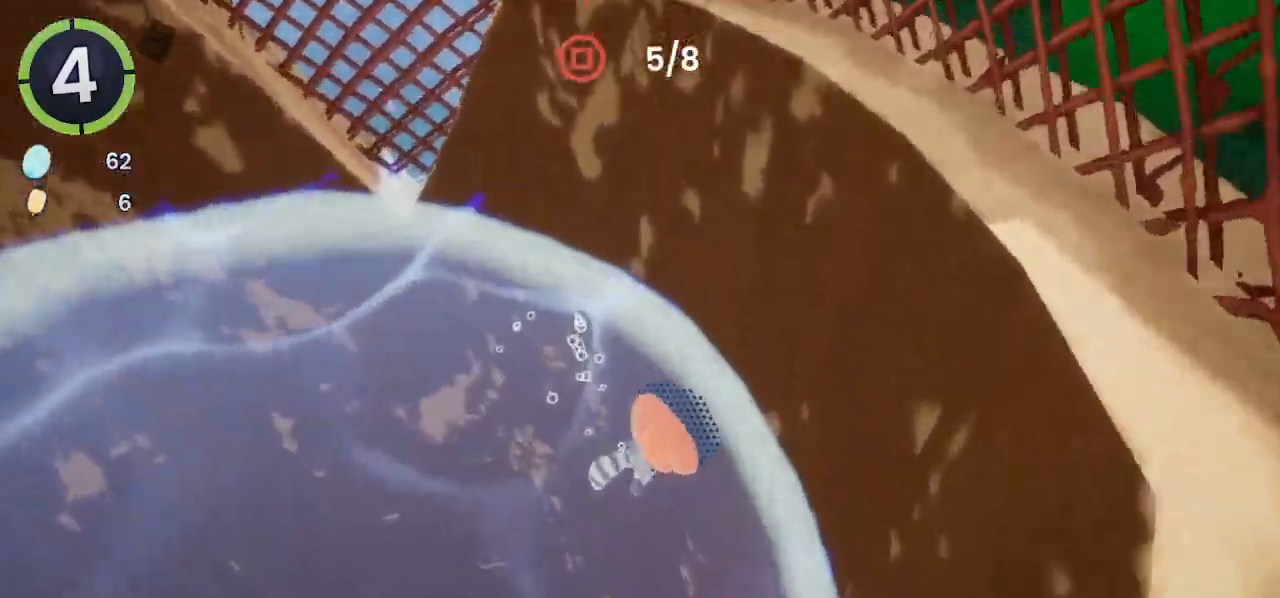
{"buttons": ["CROSS"], "left_stick": "up-right", "right_stick": "center", "events": []}
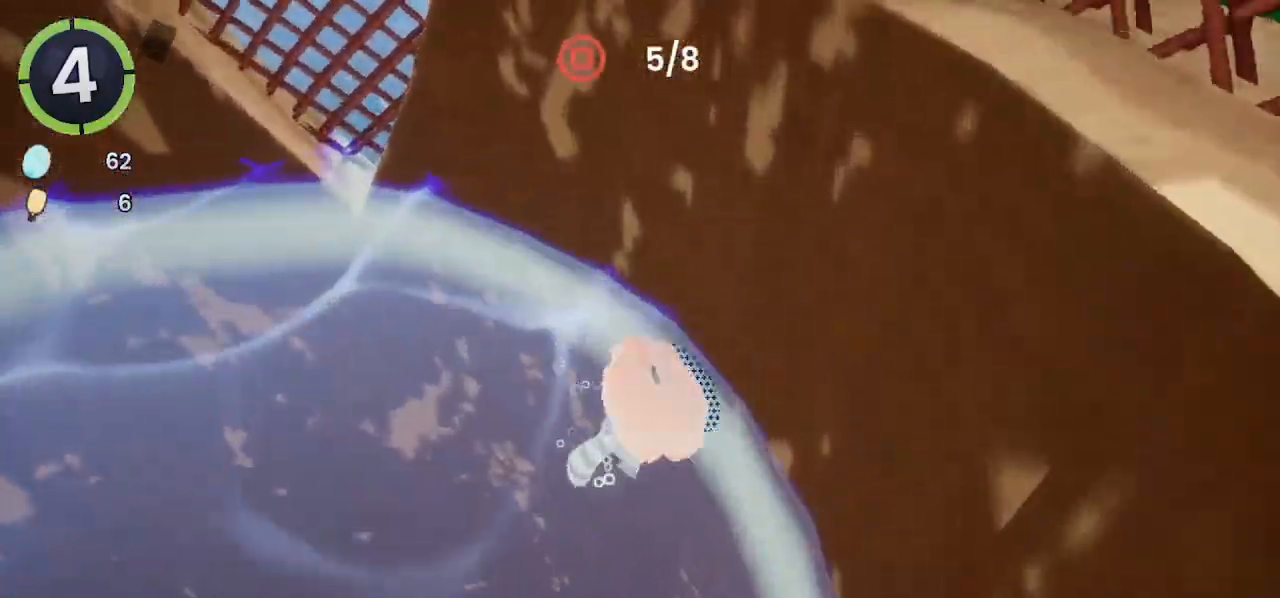
{"buttons": ["CROSS"], "left_stick": "up-right", "right_stick": "center", "events": []}
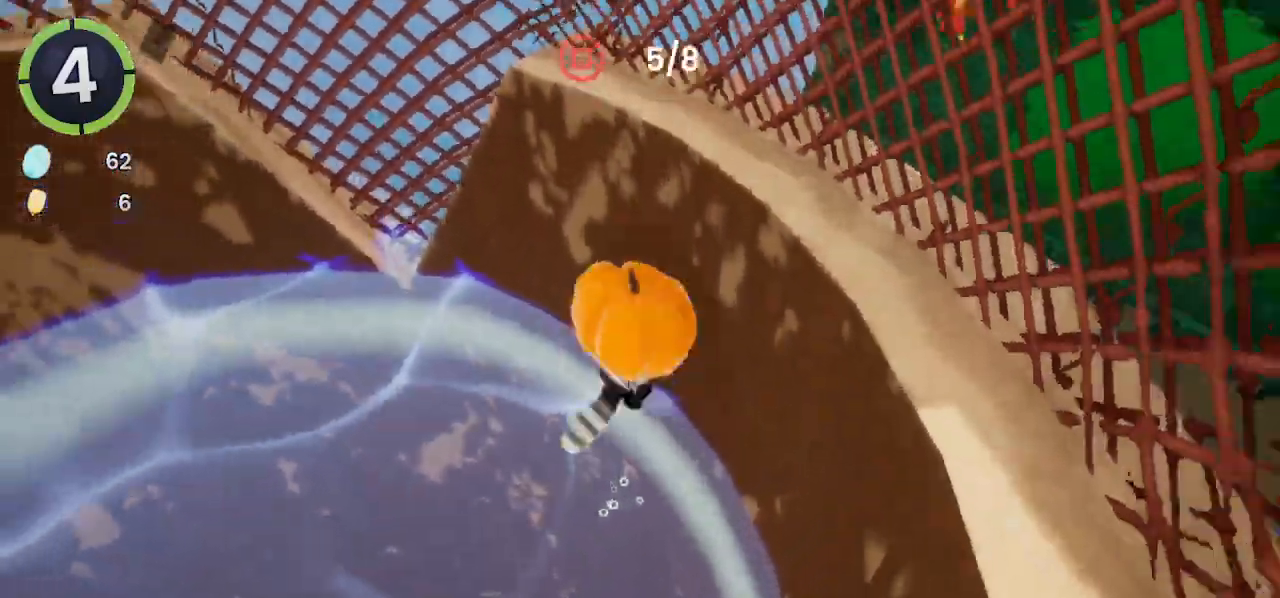
{"buttons": ["CROSS"], "left_stick": "up-right", "right_stick": "center", "events": []}
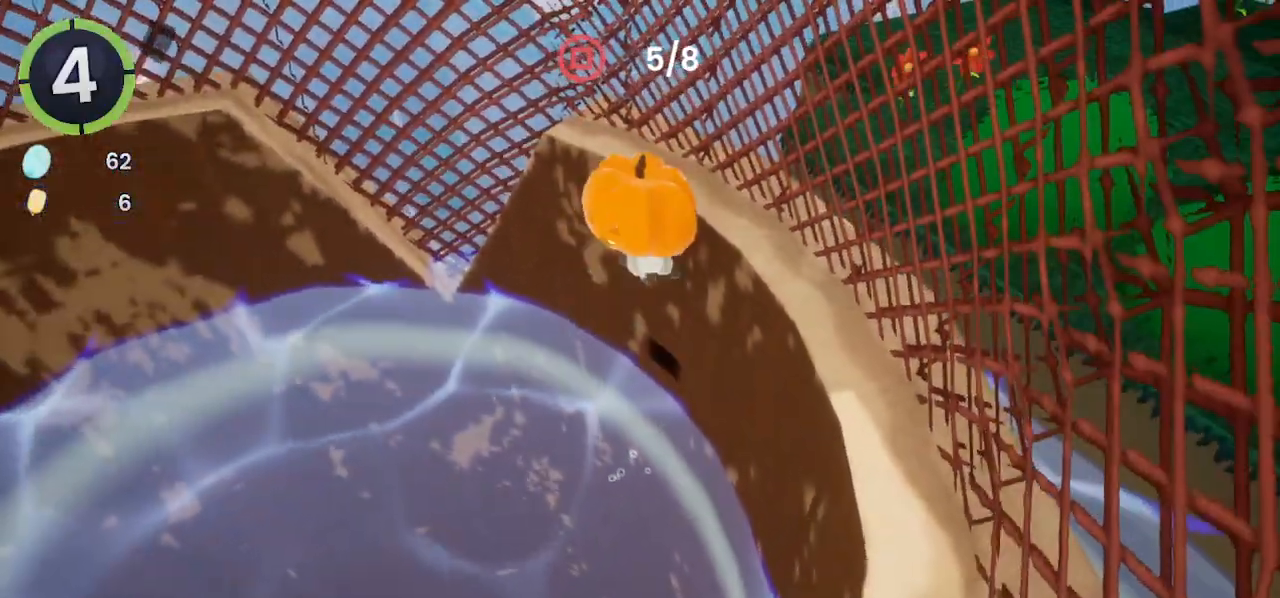
{"buttons": [], "left_stick": "up-right", "right_stick": "center", "events": [[400, "CROSS", "up"]]}
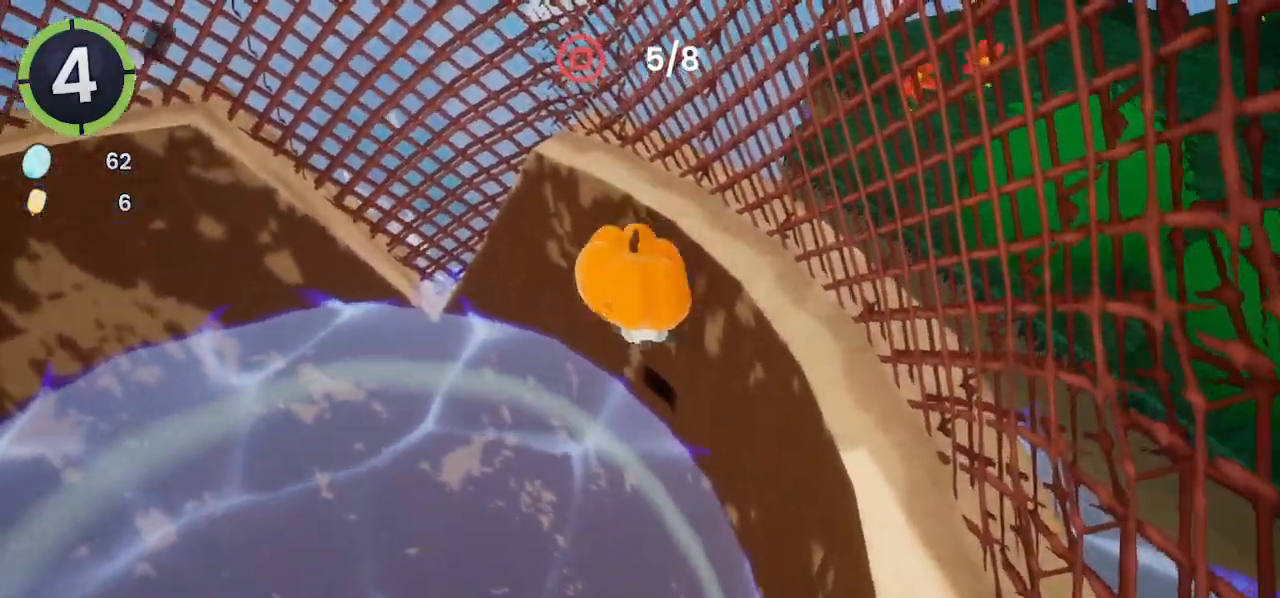
{"buttons": ["CROSS"], "left_stick": "up-right", "right_stick": "center", "events": [[33, "CROSS", "down"]]}
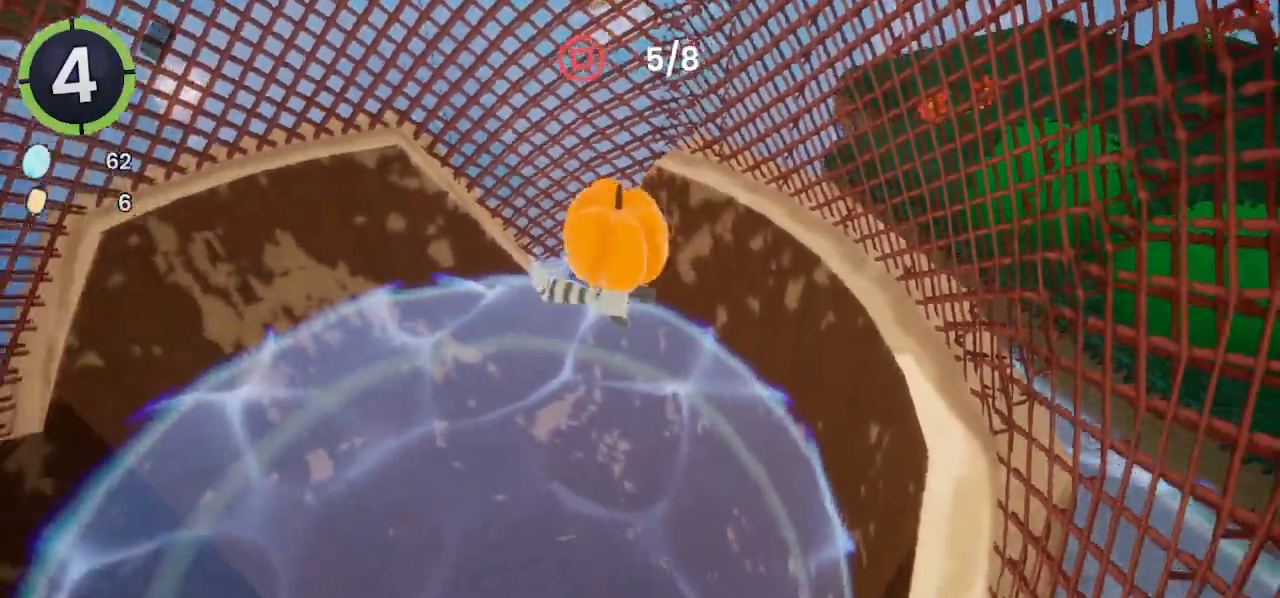
{"buttons": ["CROSS"], "left_stick": "up-right", "right_stick": "center", "events": []}
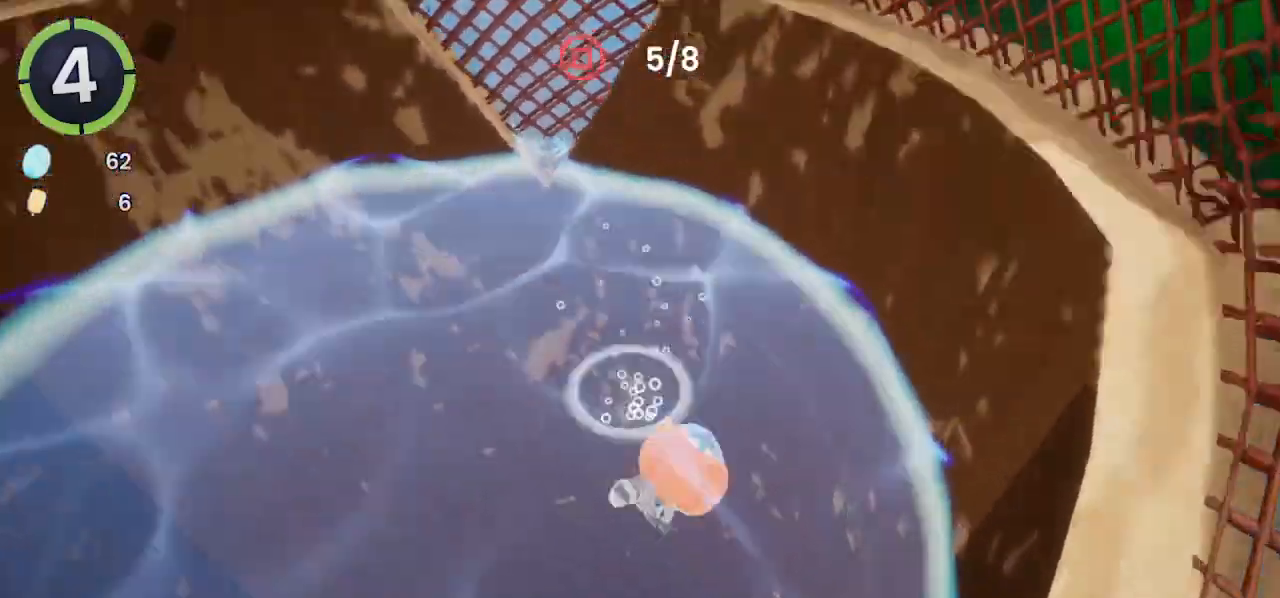
{"buttons": ["CROSS"], "left_stick": "up-right", "right_stick": "center", "events": []}
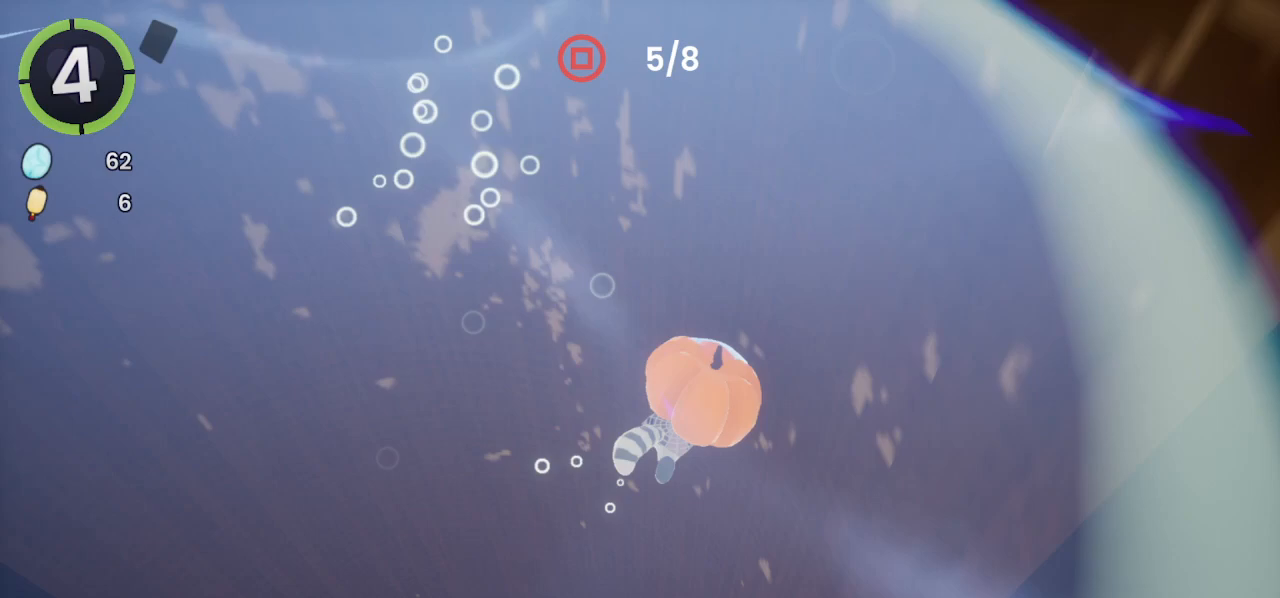
{"buttons": ["CROSS"], "left_stick": "up-right", "right_stick": "center", "events": []}
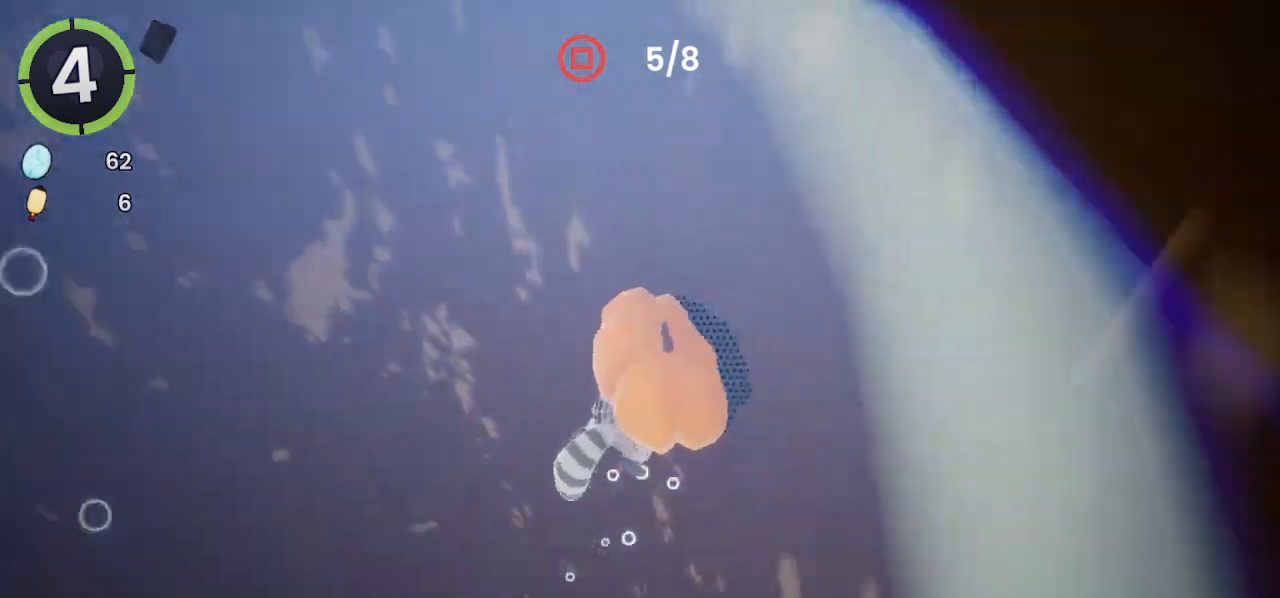
{"buttons": ["CROSS"], "left_stick": "up-right", "right_stick": "center", "events": []}
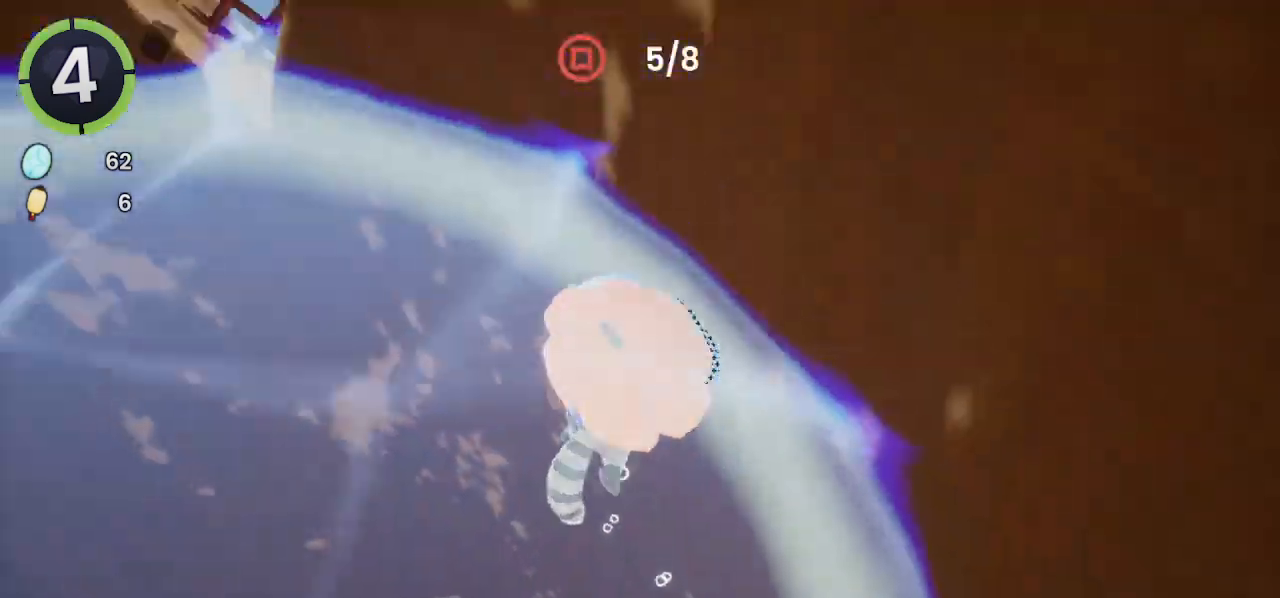
{"buttons": ["CROSS"], "left_stick": "up-right", "right_stick": "center", "events": []}
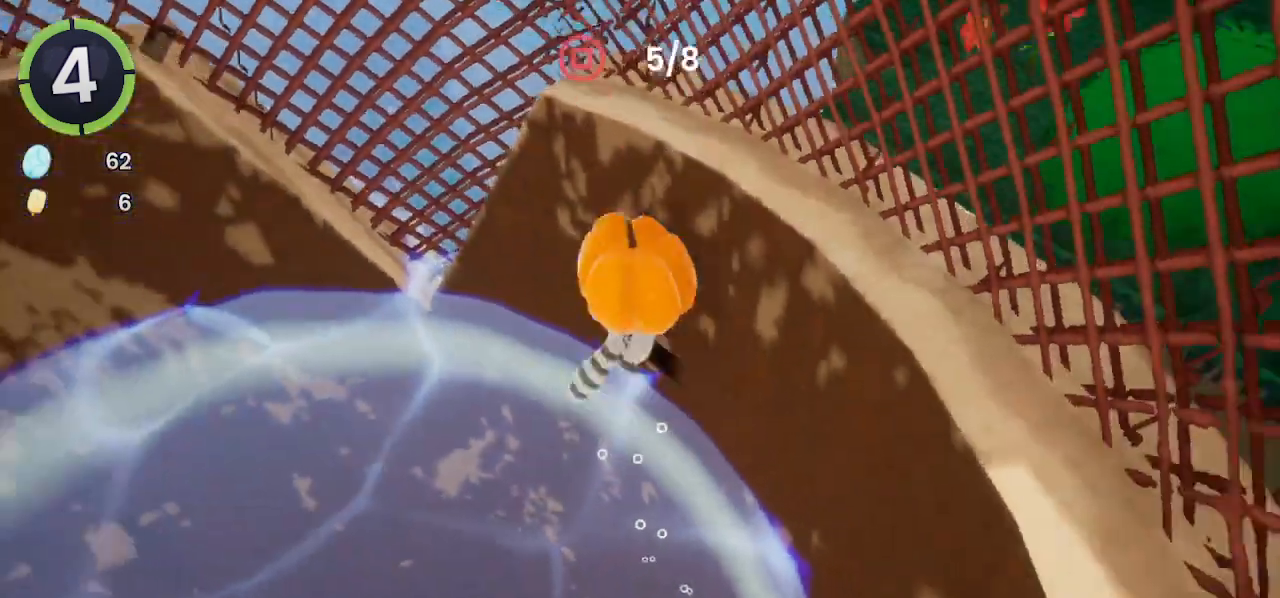
{"buttons": ["CROSS"], "left_stick": "up-right", "right_stick": "center", "events": []}
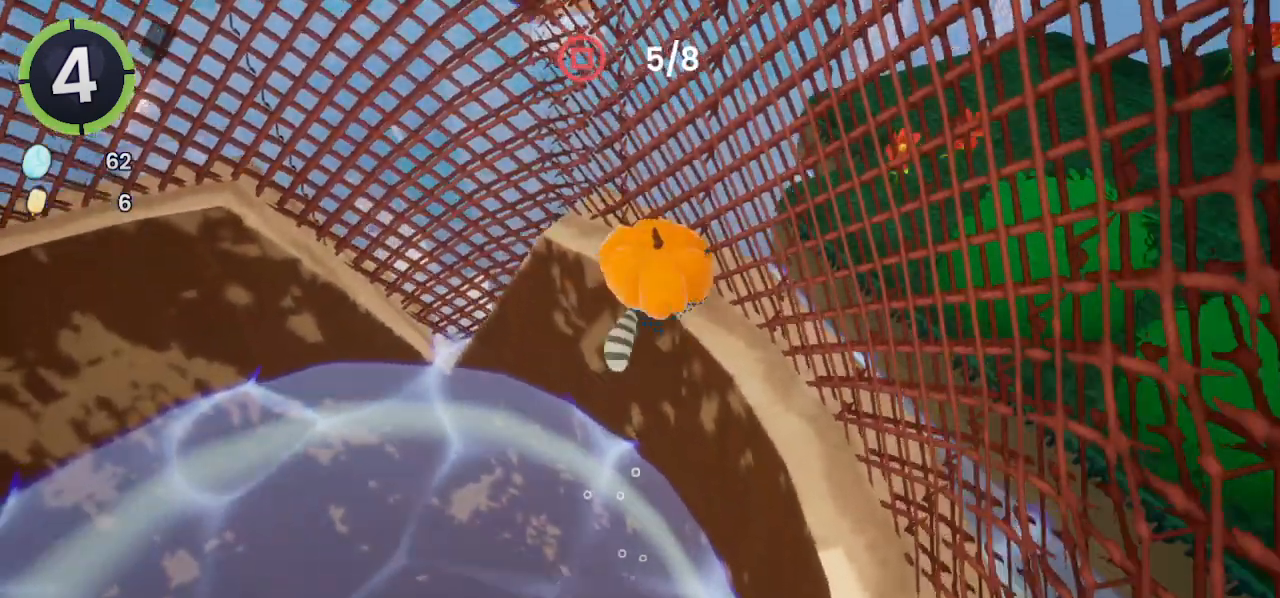
{"buttons": [], "left_stick": "up-right", "right_stick": "center", "events": [[133, "CROSS", "up"], [300, "right_stick", "up-right"], [467, "right_stick", "center"]]}
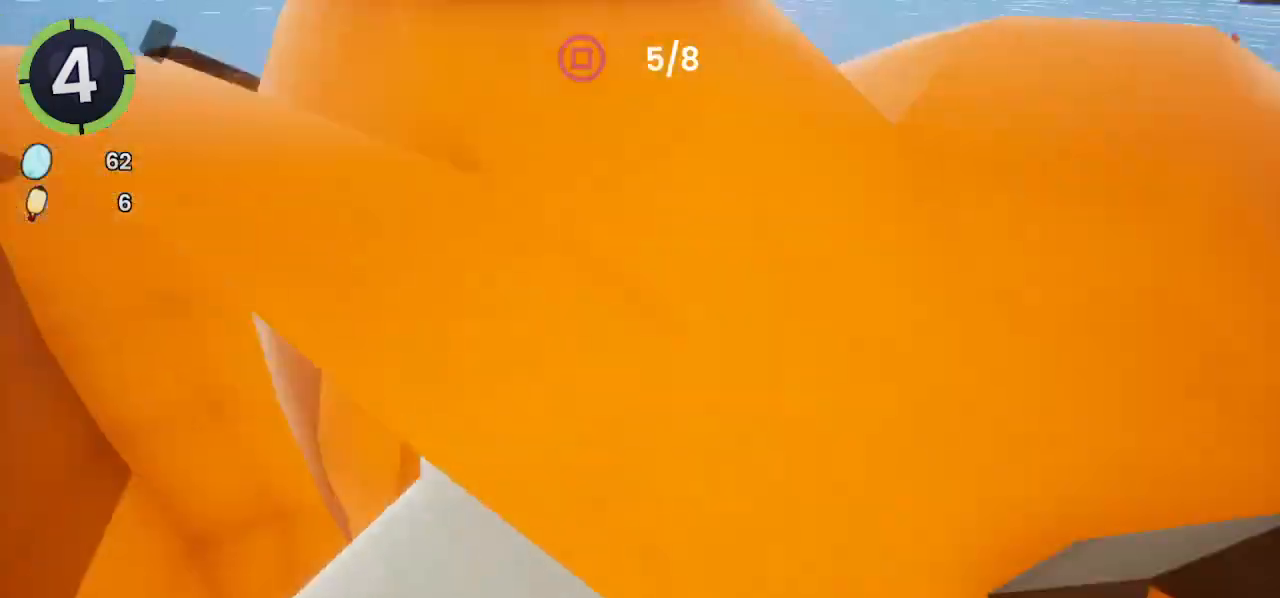
{"buttons": [], "left_stick": "up-right", "right_stick": "center", "events": [[67, "R2", "down"], [300, "right_stick", "up-right"], [333, "R2", "up"], [500, "right_stick", "center"]]}
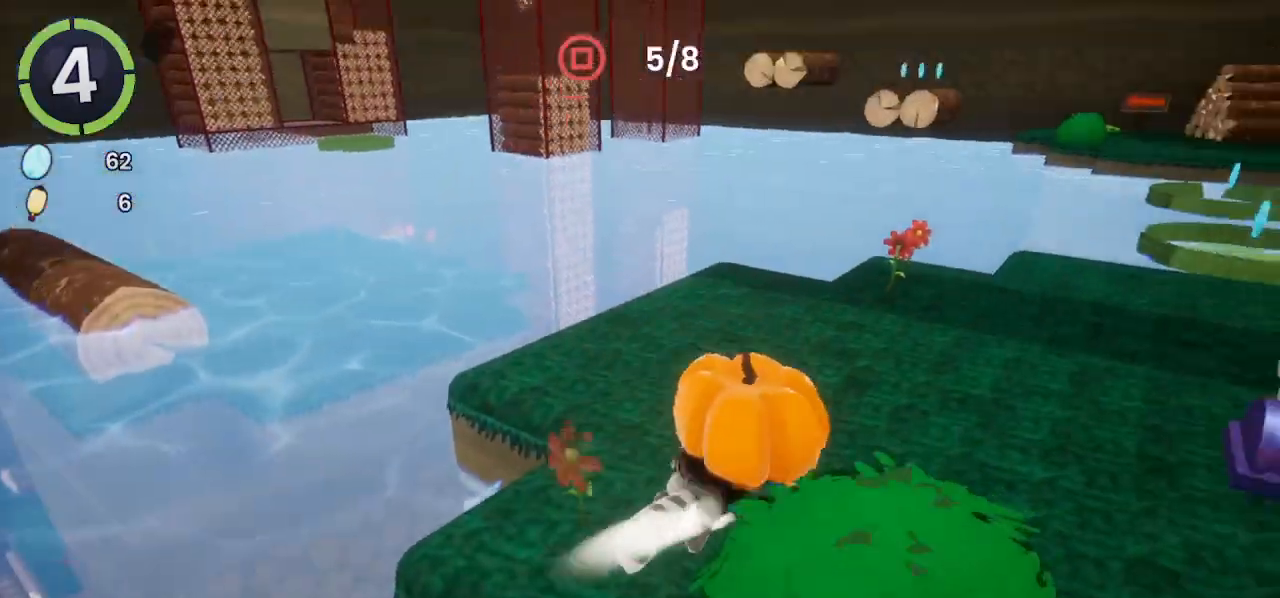
{"buttons": [], "left_stick": "up-right", "right_stick": "down-left", "events": [[167, "R2", "down"], [200, "CROSS", "down"], [333, "CROSS", "up"], [333, "R2", "up"], [467, "right_stick", "down-left"]]}
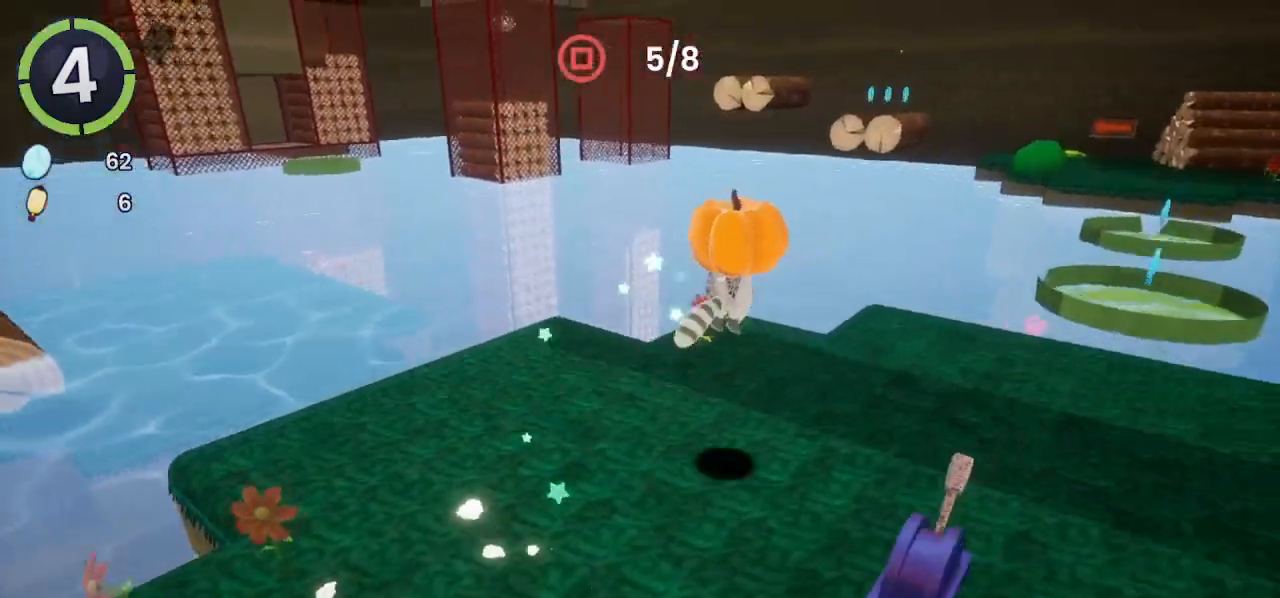
{"buttons": ["CROSS"], "left_stick": "up-right", "right_stick": "center", "events": [[100, "right_stick", "center"], [367, "CROSS", "down"]]}